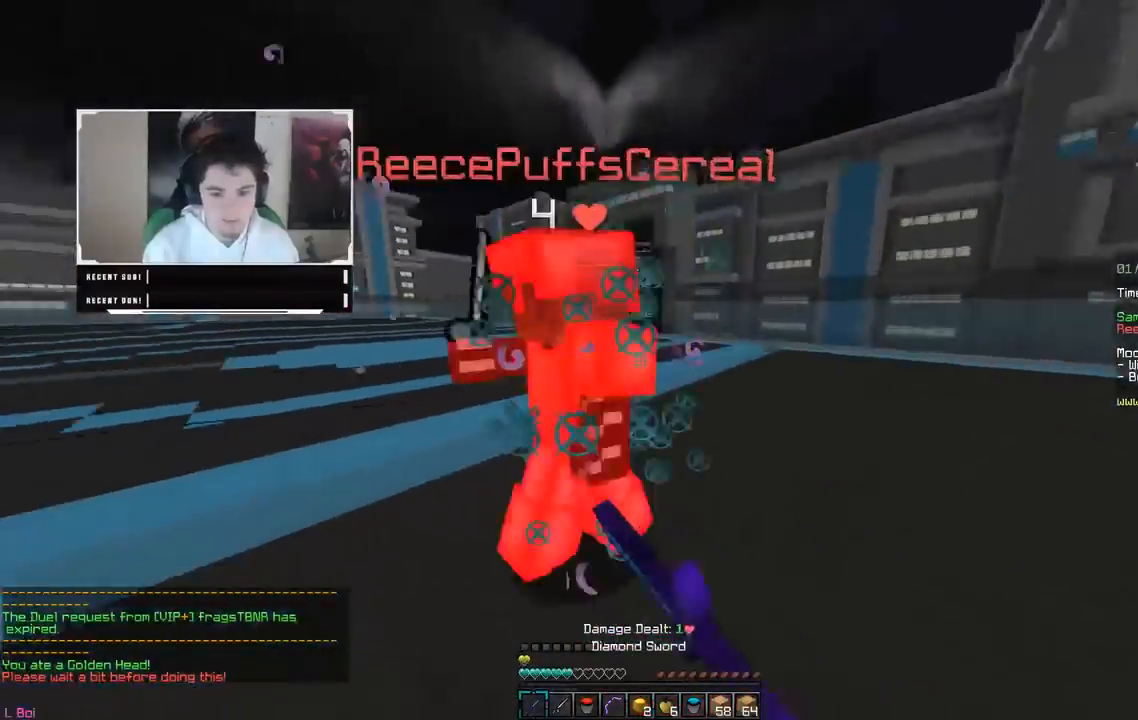
Gameplay with keyboard and mouse; each line is a JSON object with the keys and mouse buttons held at the frame after it. "events" lists presses ("down") and releases ("up") of "a", "d", "s", "w", "mouse_left" and "mouse_right" between this image and that frame as [ms after this image, input, new state], when the widget could be followed in between. "mouse_left", "mouse_right" = the "left", "right" buttons of the "mouse" list. No other keys are recorded. Fast repeated clicks can show as one long hold. Mouse movement is not recorded.
{"keys": ["a", "w"], "mouse": ["left"], "events": [[17, "a", "down"], [33, "mouse_left", "up"], [50, "mouse_left", "down"], [183, "d", "up"], [350, "mouse_left", "up"], [367, "mouse_left", "down"]]}
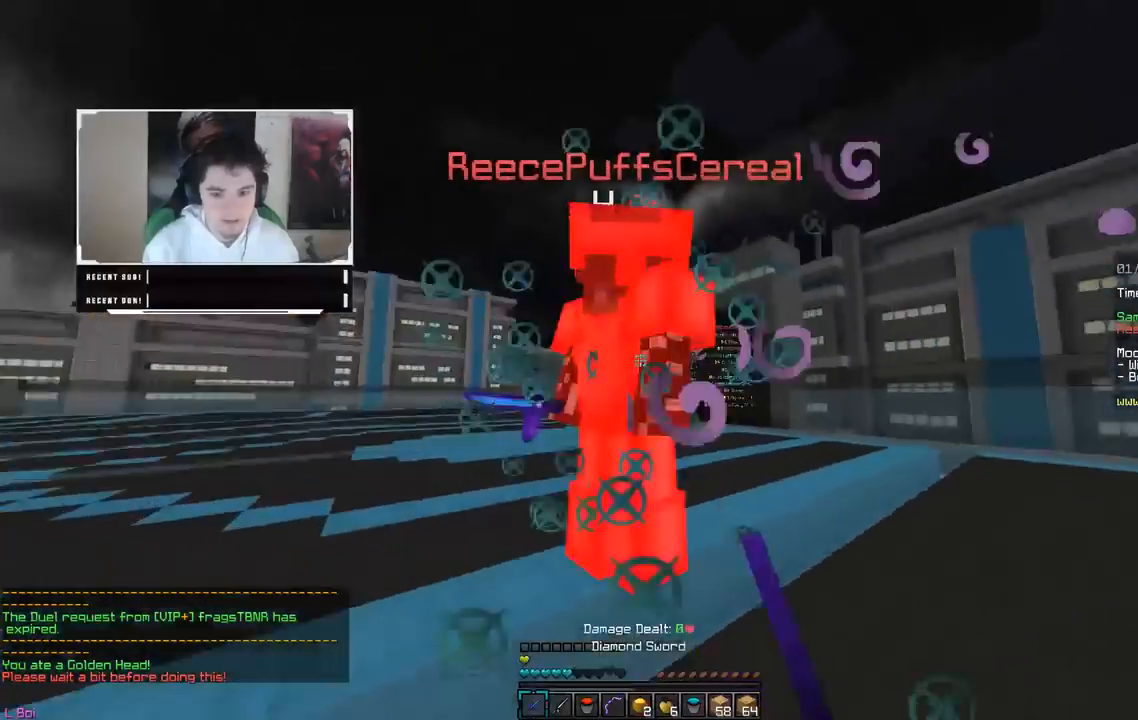
{"keys": ["d", "w"], "mouse": ["left"], "events": [[167, "d", "down"], [267, "a", "up"], [333, "w", "up"], [467, "w", "down"]]}
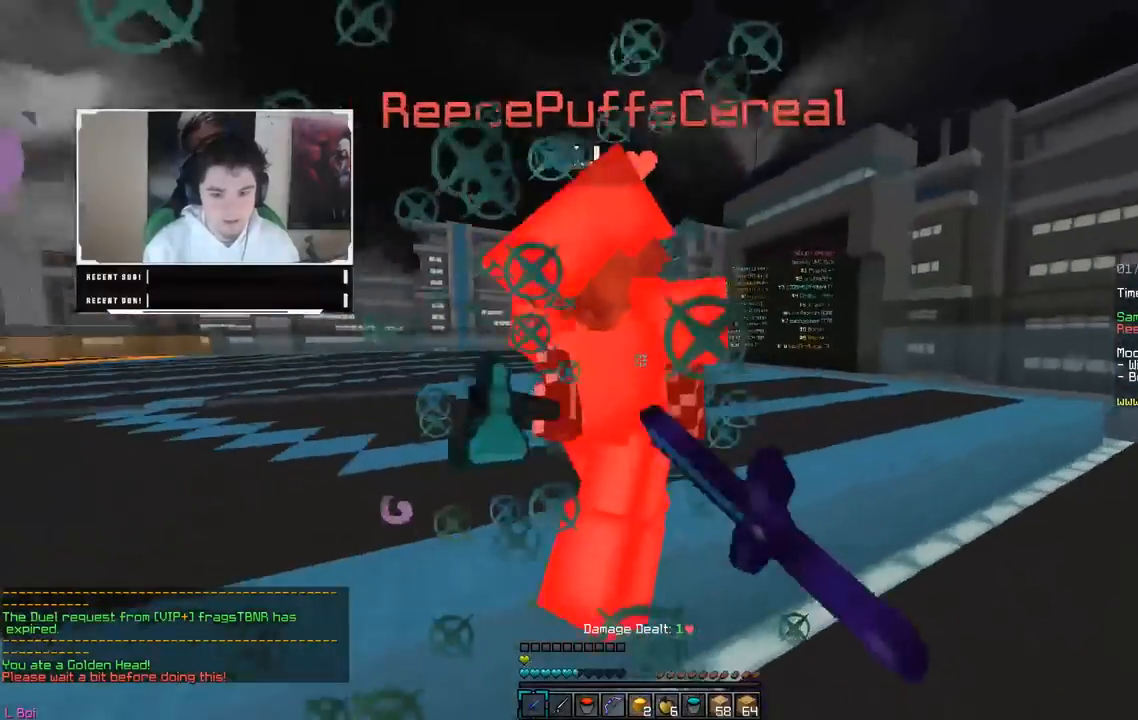
{"keys": ["a", "w"], "mouse": ["left"], "events": [[117, "a", "down"], [233, "d", "up"], [233, "mouse_left", "up"], [250, "mouse_left", "down"], [350, "mouse_left", "up"], [367, "mouse_left", "down"], [433, "mouse_left", "up"], [450, "mouse_left", "down"]]}
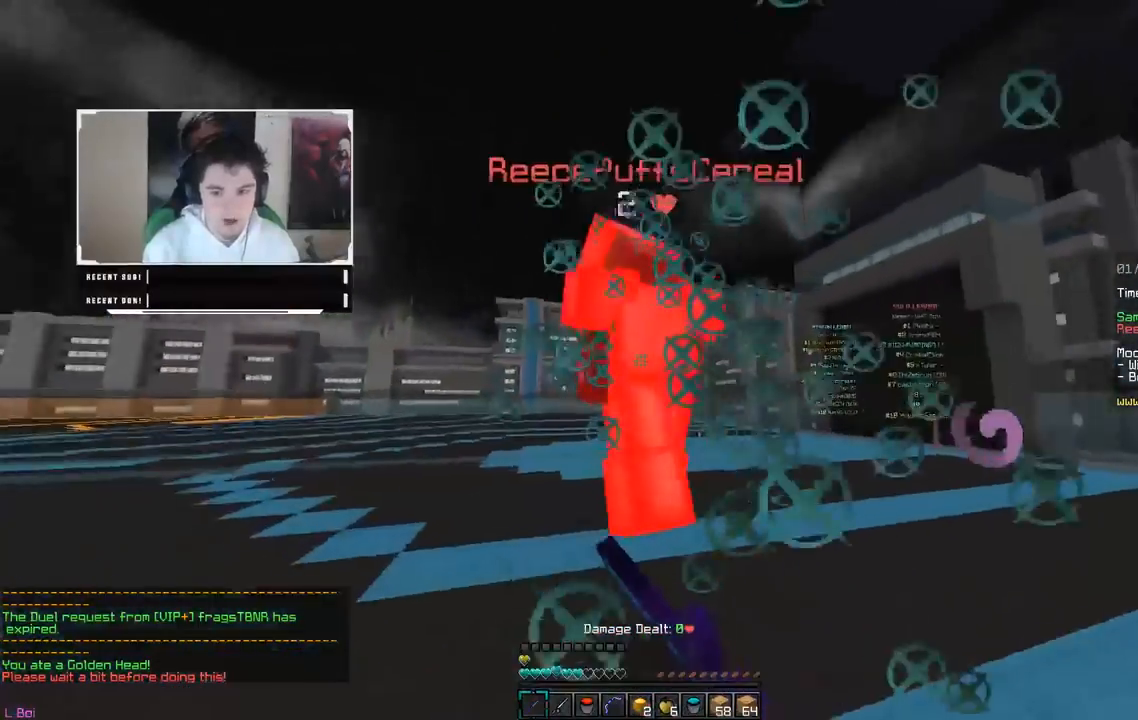
{"keys": ["w"], "mouse": [], "events": [[167, "mouse_left", "up"], [183, "mouse_left", "down"], [233, "a", "up"], [383, "mouse_left", "up"], [400, "mouse_left", "down"], [500, "mouse_left", "up"]]}
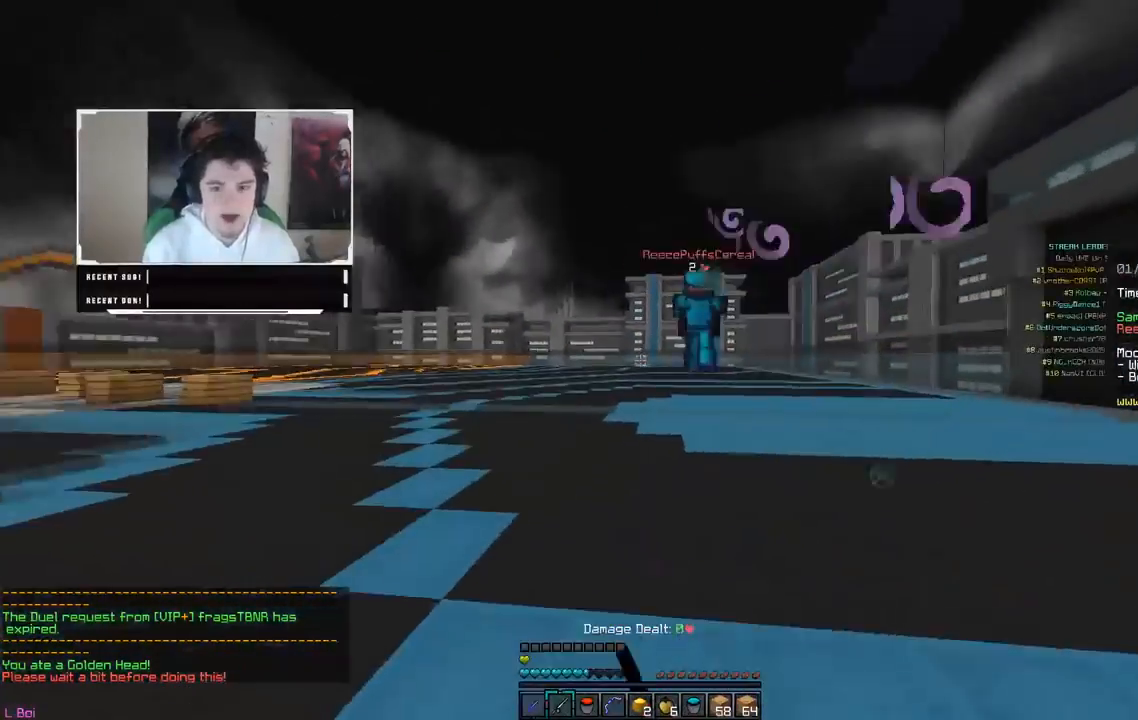
{"keys": ["w"], "mouse": [], "events": []}
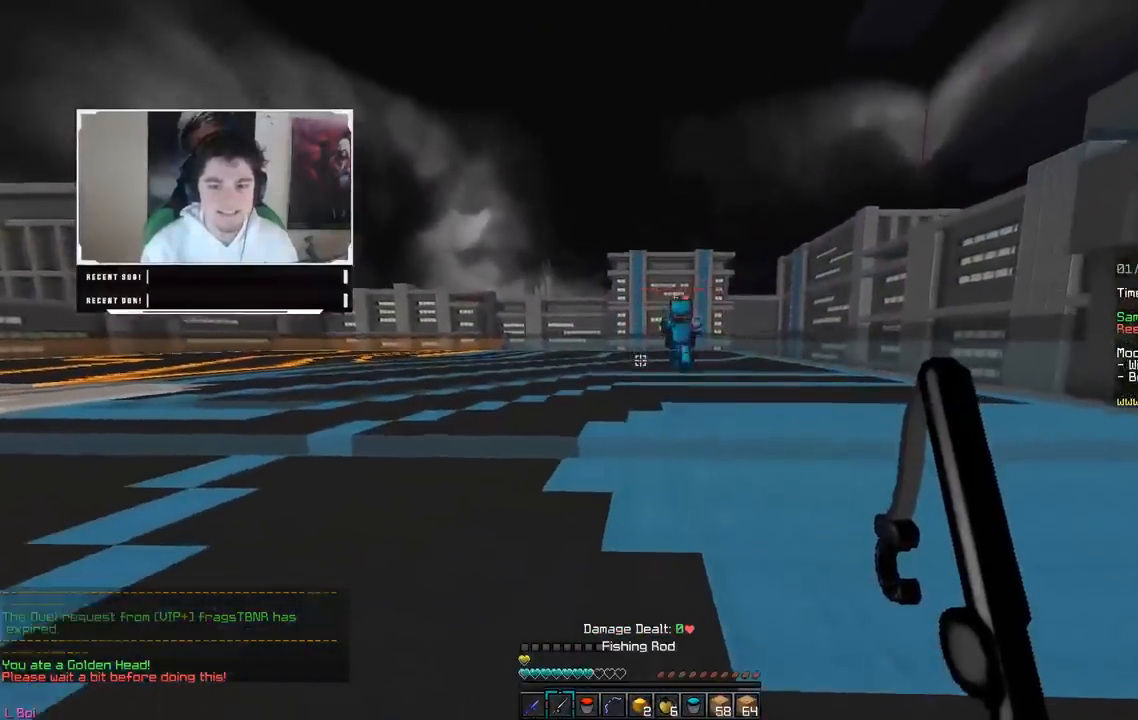
{"keys": ["w"], "mouse": [], "events": []}
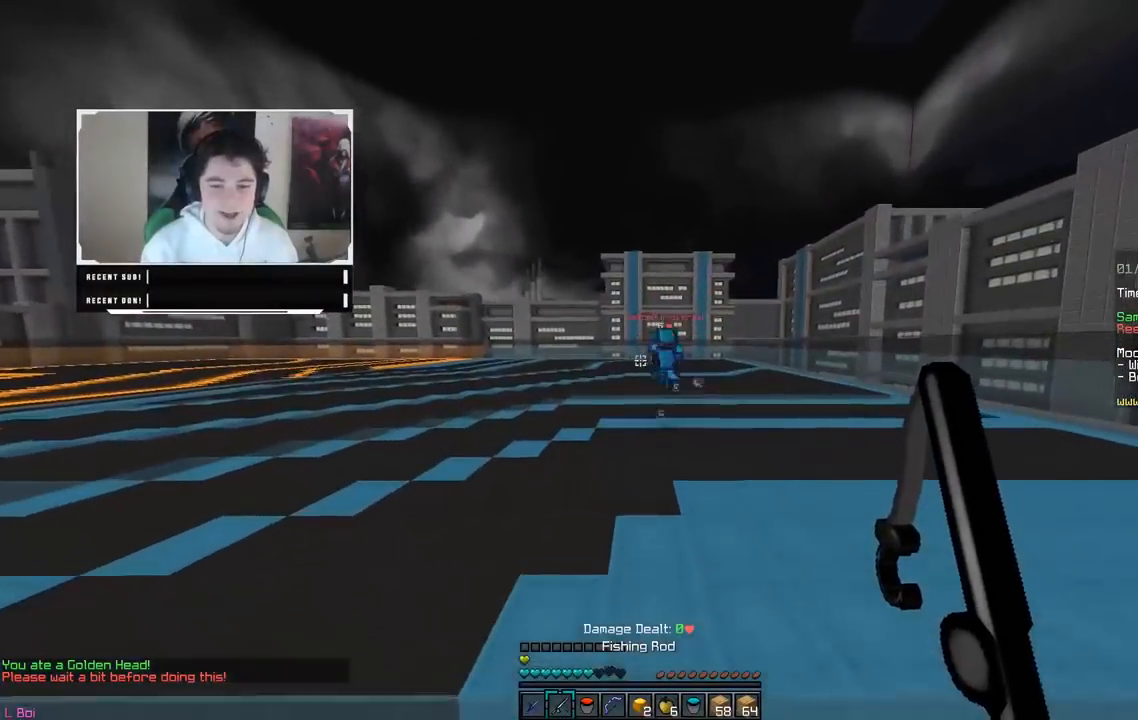
{"keys": ["a", "w"], "mouse": [], "events": [[117, "a", "down"]]}
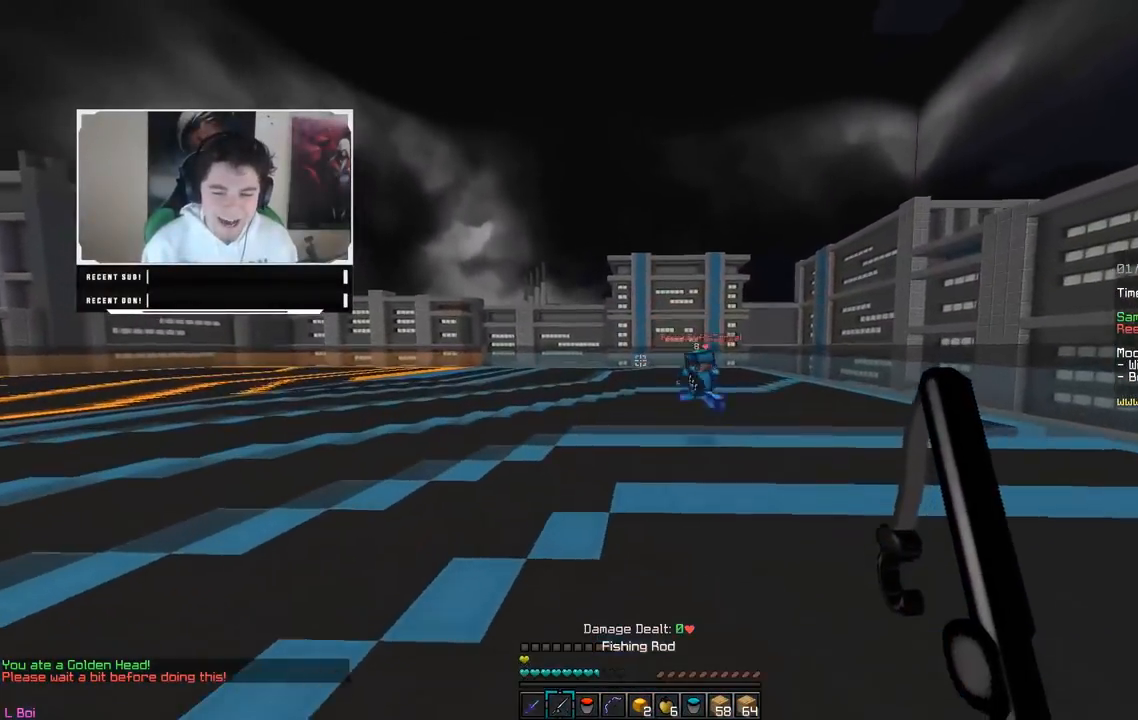
{"keys": ["a", "w"], "mouse": [], "events": [[250, "a", "up"], [367, "a", "down"]]}
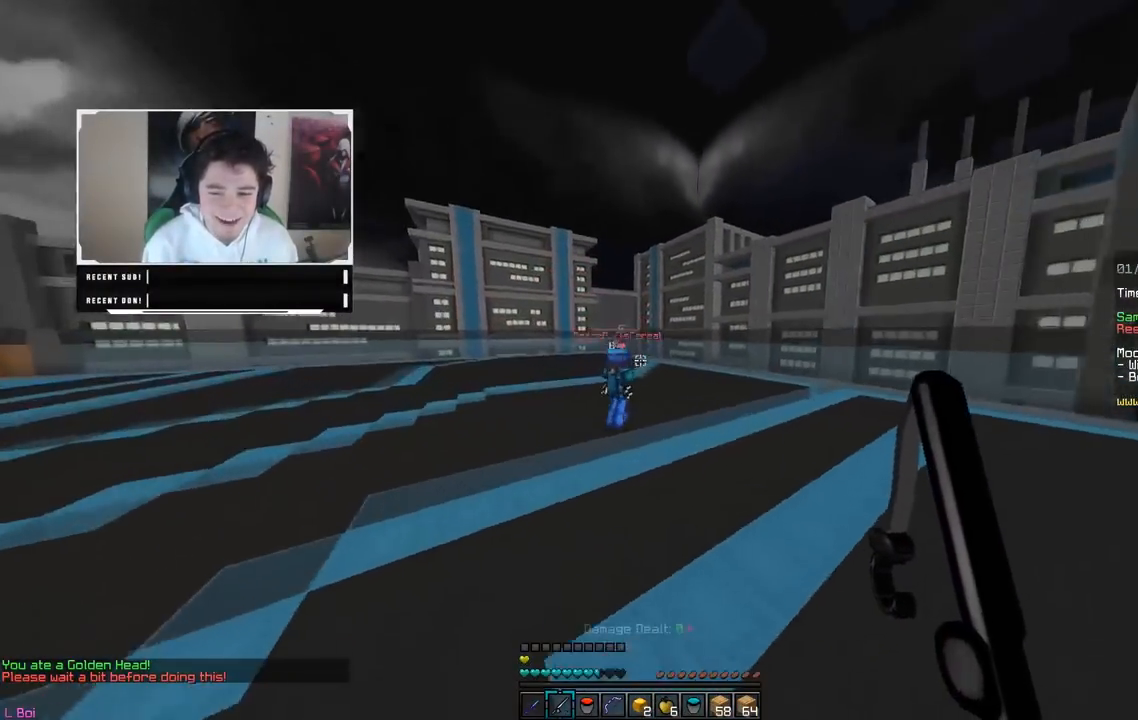
{"keys": ["w"], "mouse": ["left"], "events": [[17, "mouse_right", "down"], [183, "mouse_right", "up"], [400, "a", "up"], [483, "mouse_left", "down"]]}
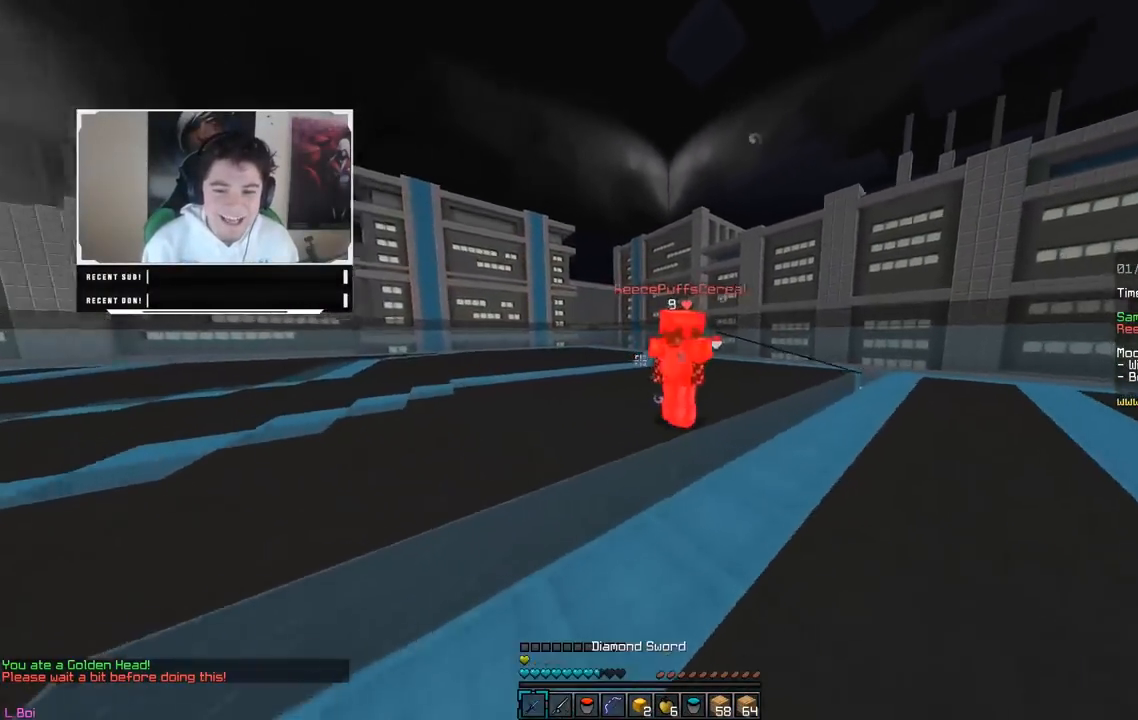
{"keys": ["w"], "mouse": ["left"], "events": [[317, "mouse_left", "up"], [400, "mouse_left", "down"]]}
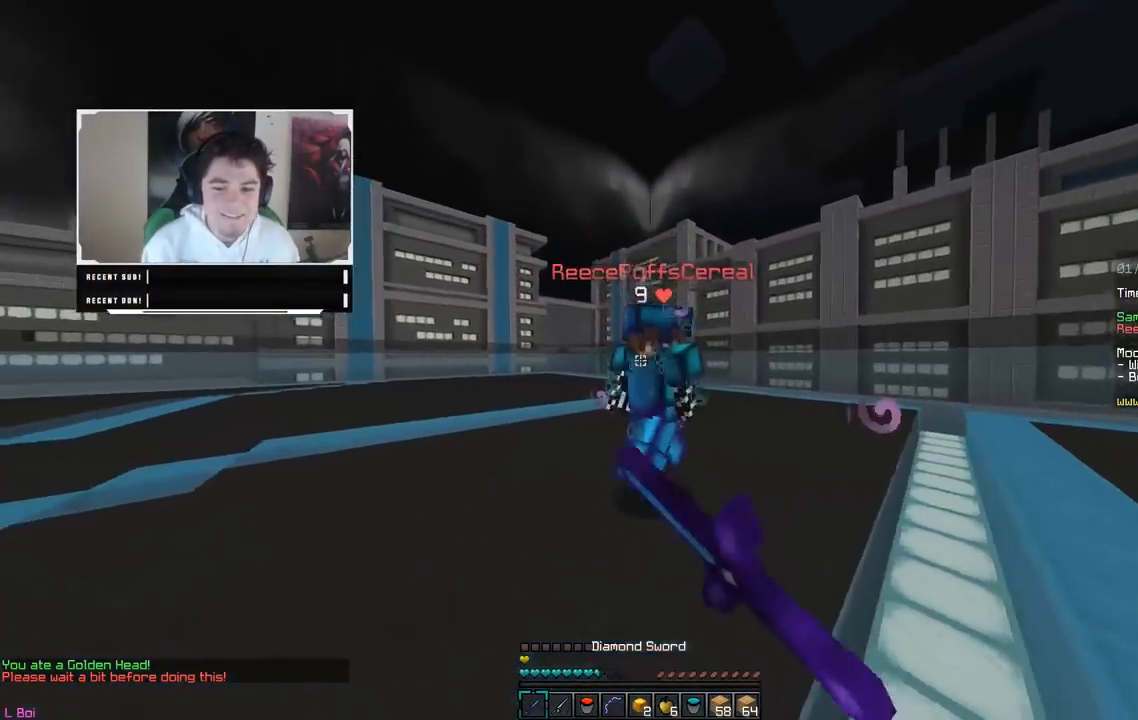
{"keys": ["d", "w"], "mouse": ["left"], "events": [[167, "d", "down"], [400, "mouse_left", "up"], [417, "mouse_left", "down"]]}
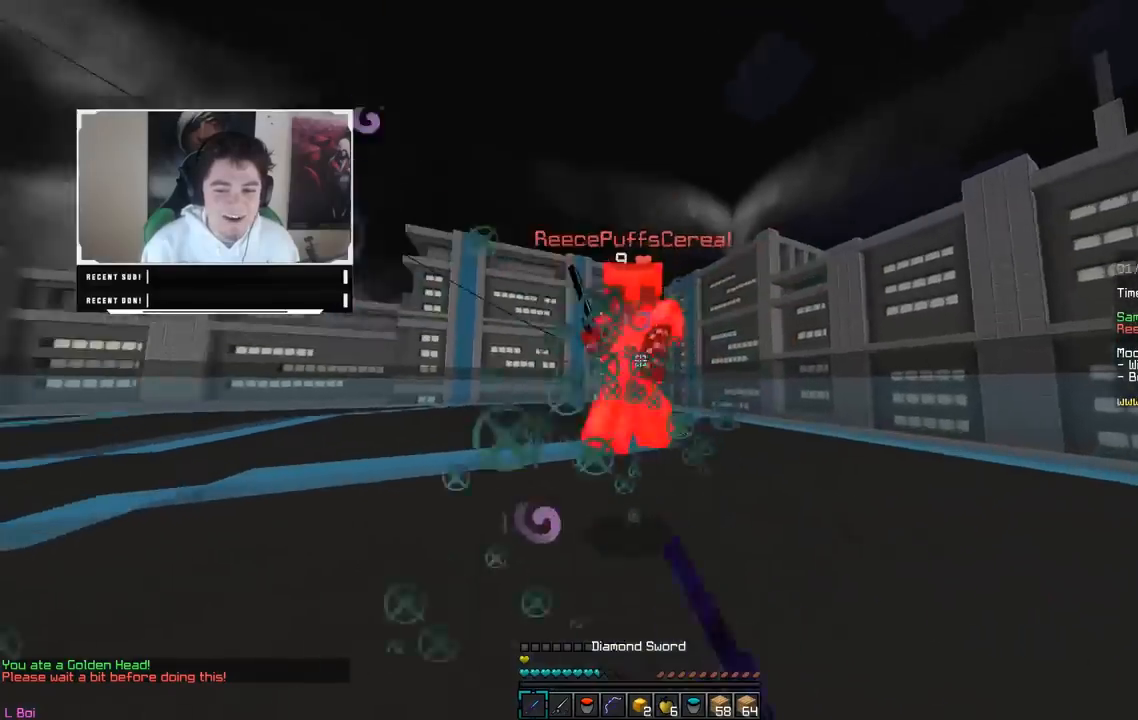
{"keys": ["d", "w"], "mouse": ["left"], "events": [[133, "mouse_left", "up"], [150, "mouse_left", "down"]]}
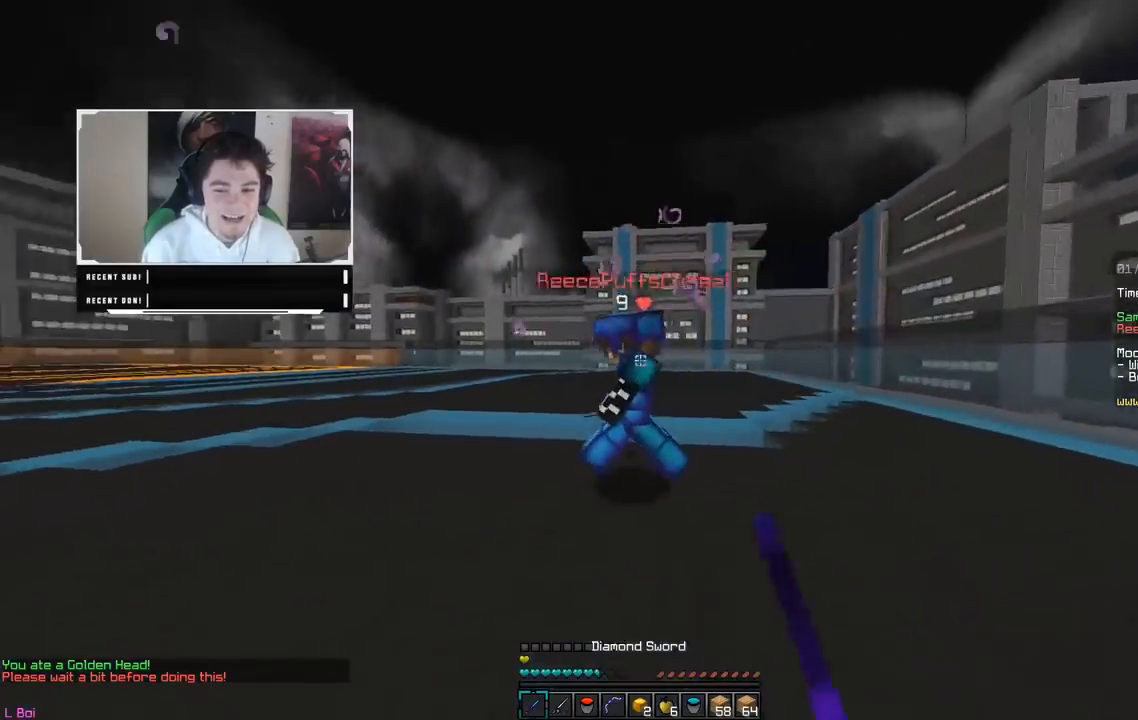
{"keys": ["a"], "mouse": ["left"], "events": [[183, "d", "up"], [183, "mouse_left", "up"], [217, "mouse_left", "down"], [267, "a", "down"], [300, "mouse_left", "up"], [317, "mouse_left", "down"], [433, "w", "up"]]}
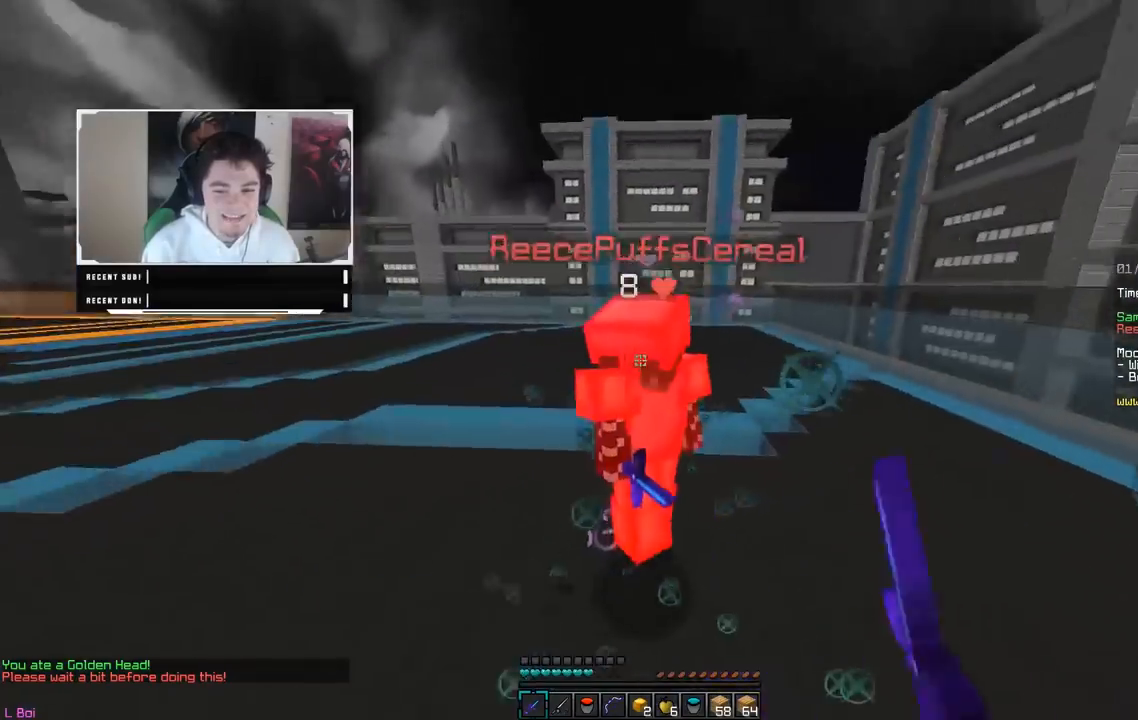
{"keys": ["d", "s"], "mouse": ["right"], "events": [[17, "d", "down"], [17, "mouse_left", "up"], [17, "s", "down"], [33, "mouse_left", "down"], [67, "a", "up"], [117, "mouse_left", "up"], [133, "mouse_left", "down"], [217, "mouse_left", "up"], [233, "mouse_left", "down"], [350, "mouse_right", "down"], [367, "mouse_left", "up"]]}
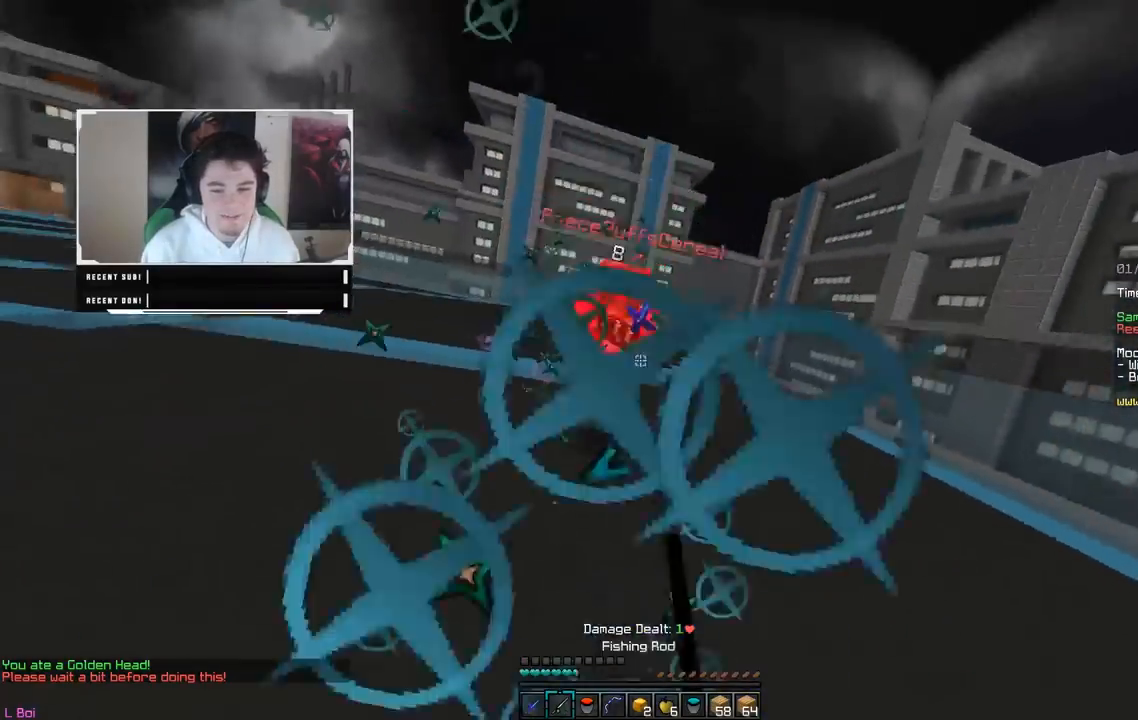
{"keys": ["w"], "mouse": ["right"], "events": [[50, "mouse_right", "up"], [67, "a", "down"], [133, "d", "up"], [133, "mouse_right", "down"], [300, "s", "up"], [317, "w", "down"], [400, "mouse_right", "up"], [500, "a", "up"], [500, "mouse_right", "down"]]}
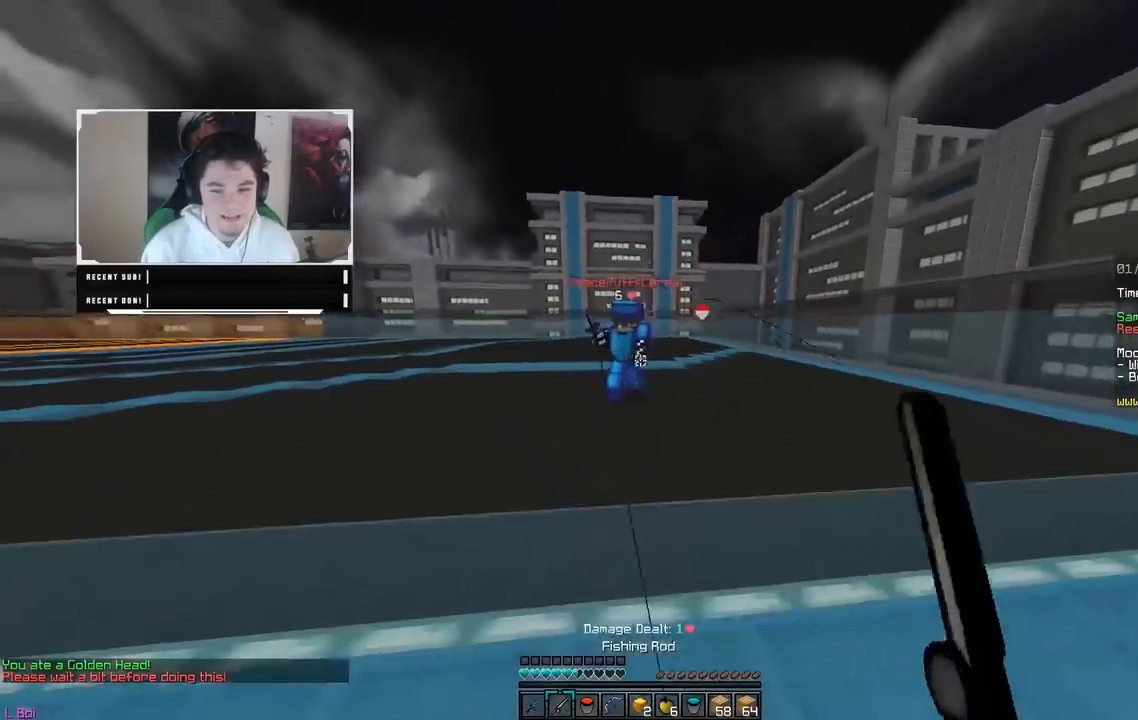
{"keys": ["w"], "mouse": ["left"], "events": [[150, "mouse_right", "up"], [167, "mouse_left", "down"]]}
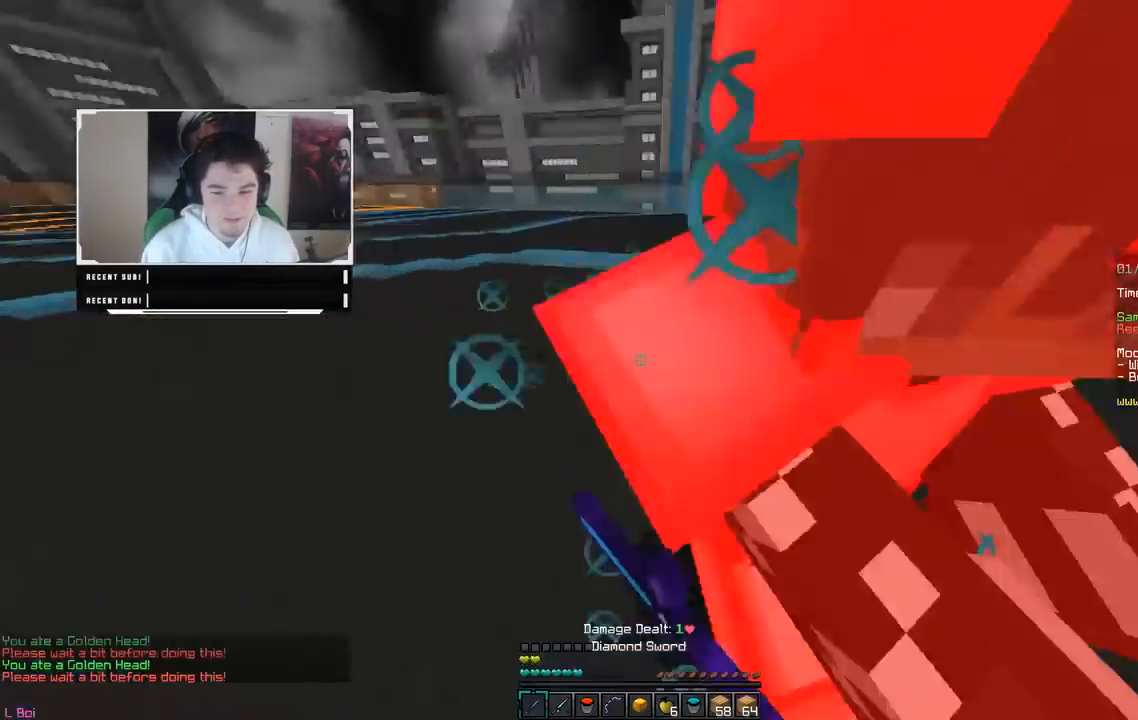
{"keys": ["d", "w"], "mouse": ["left"], "events": [[17, "mouse_left", "up"], [50, "mouse_left", "down"], [67, "d", "down"], [150, "mouse_left", "up"], [167, "mouse_left", "down"]]}
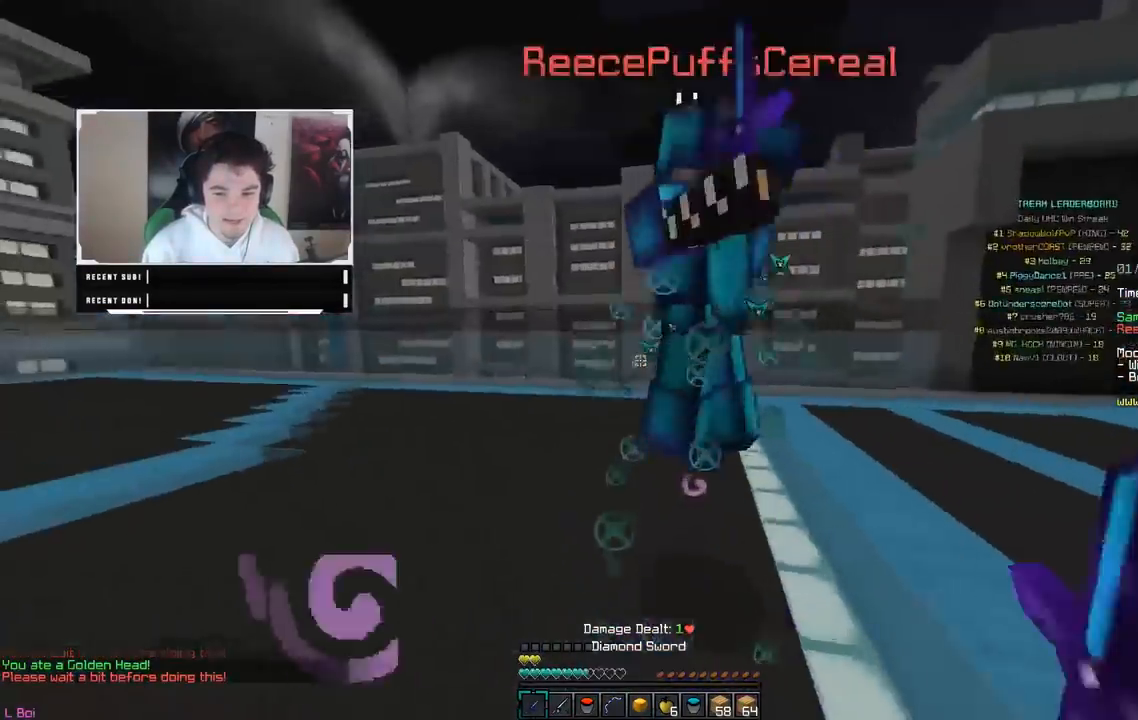
{"keys": ["d"], "mouse": ["left"], "events": [[50, "mouse_left", "up"], [67, "mouse_left", "down"], [433, "w", "up"]]}
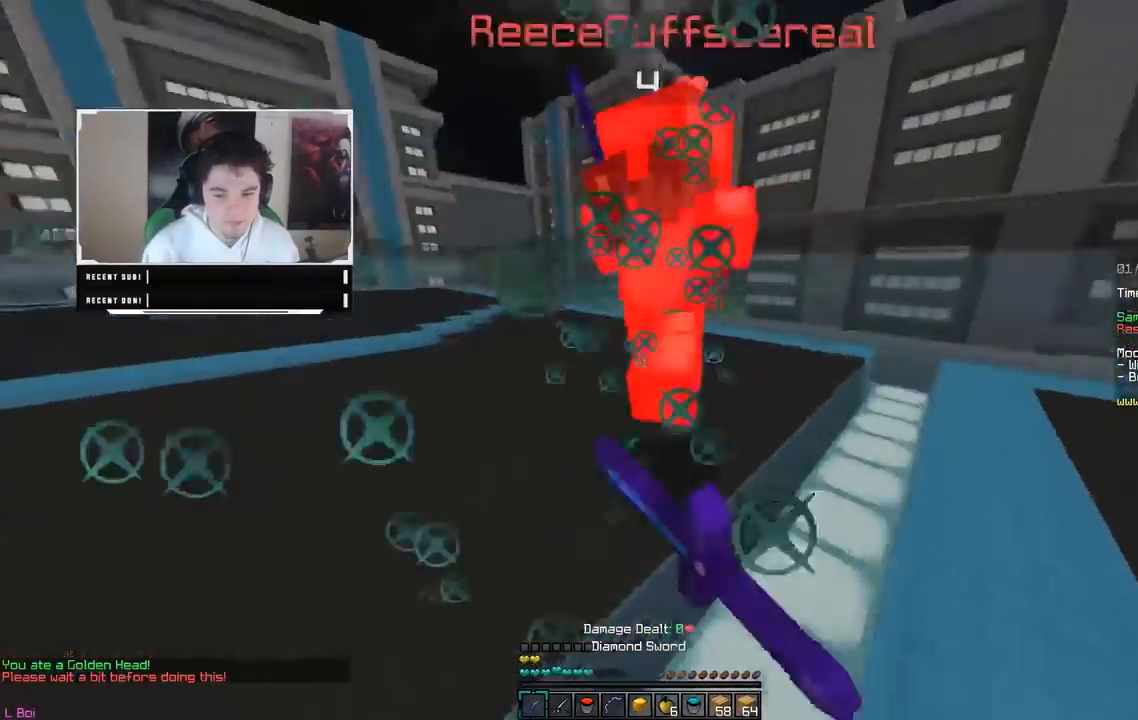
{"keys": ["a", "w"], "mouse": ["left"], "events": [[67, "w", "down"], [317, "a", "down"], [350, "d", "up"], [417, "mouse_left", "up"], [433, "mouse_left", "down"]]}
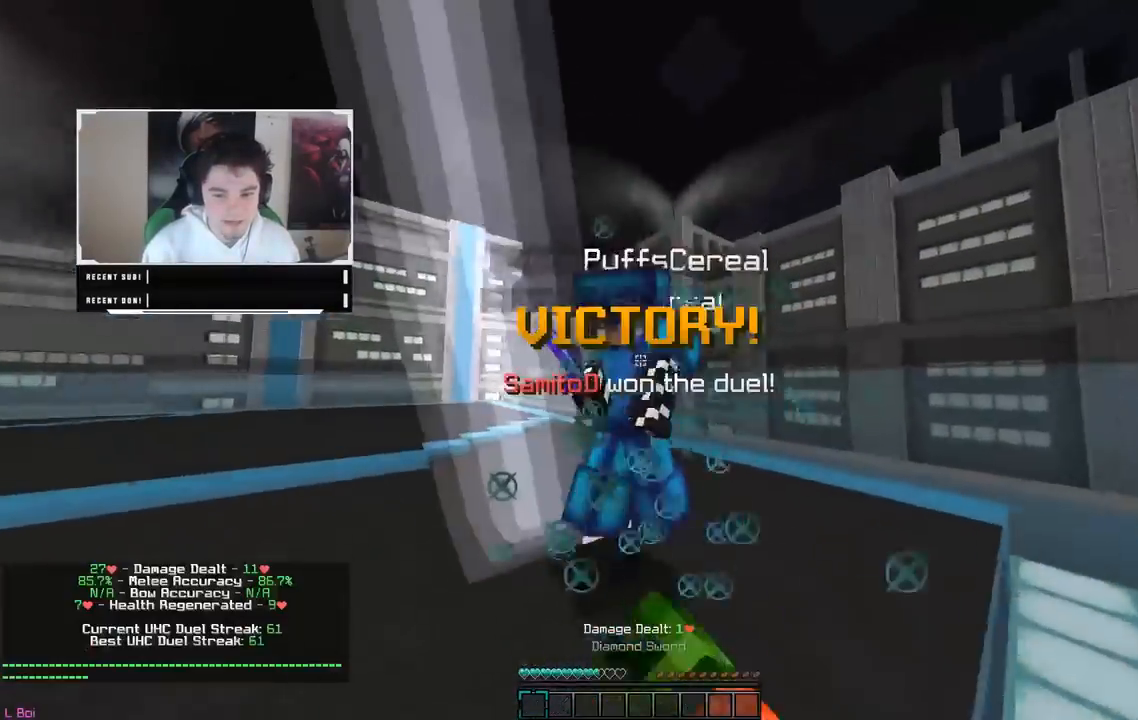
{"keys": ["w"], "mouse": [], "events": [[17, "mouse_left", "up"], [50, "mouse_left", "down"], [167, "d", "down"], [300, "a", "up"], [400, "mouse_left", "up"], [483, "d", "up"]]}